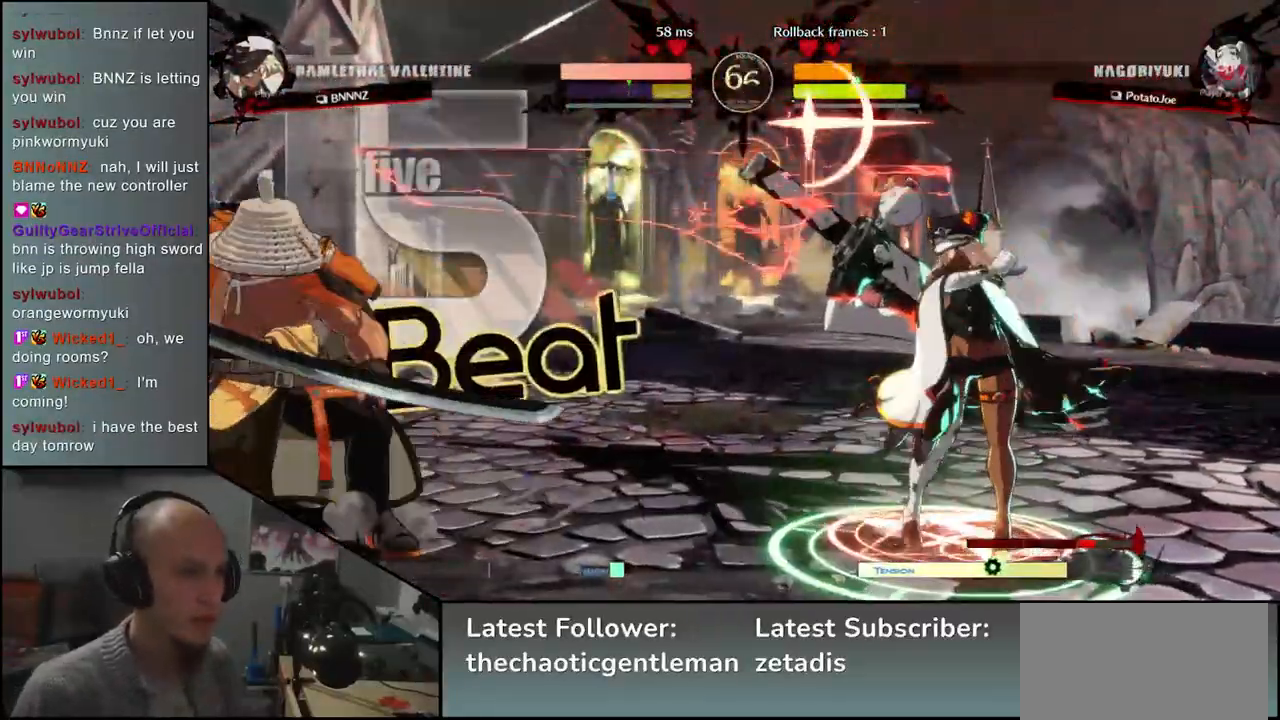
Gameplay with a controller (arcade stick); each line is a JSON object with the inputs held at the frame after it. "events" lists button and stick changes between this image and that frame as [ms after this image, input, new state], when the widget could be followed in between. Not read: L3 R3.
{"buttons": [], "left_stick": "left", "events": []}
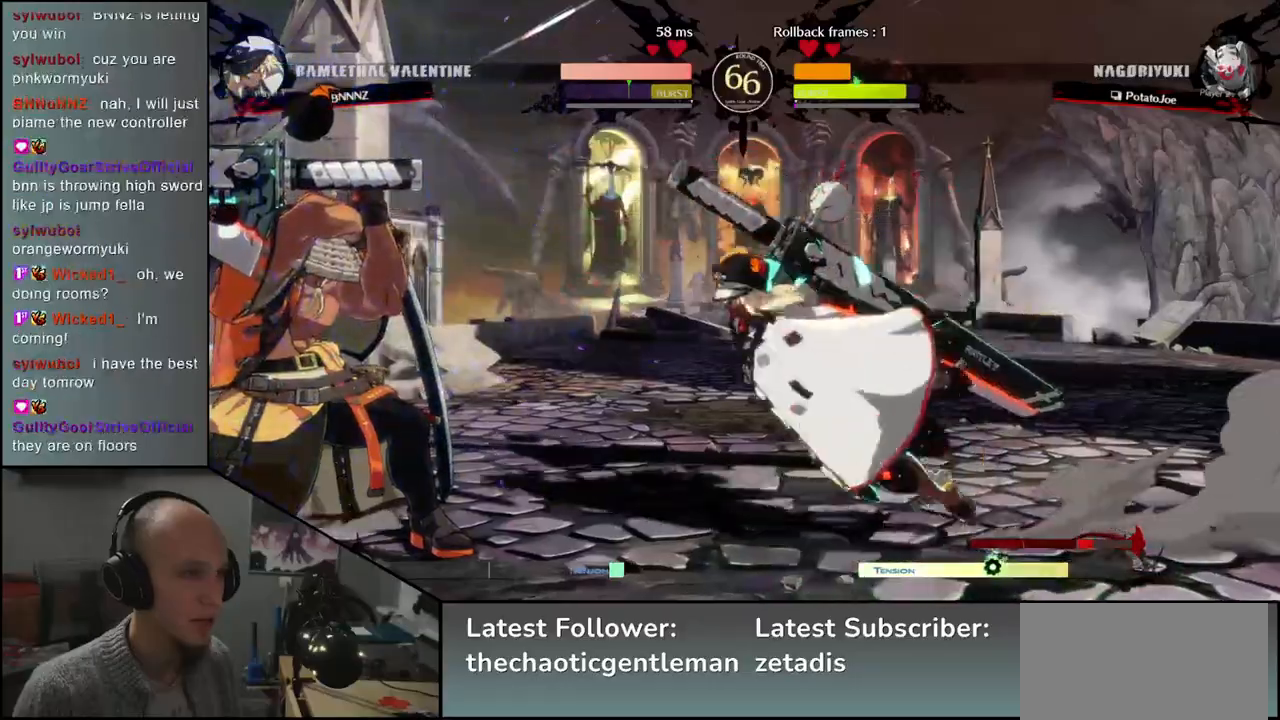
{"buttons": [], "left_stick": "right", "events": [[150, "left_stick", "down"], [200, "left_stick", "right"], [217, "SQUARE", "down"], [450, "SQUARE", "up"]]}
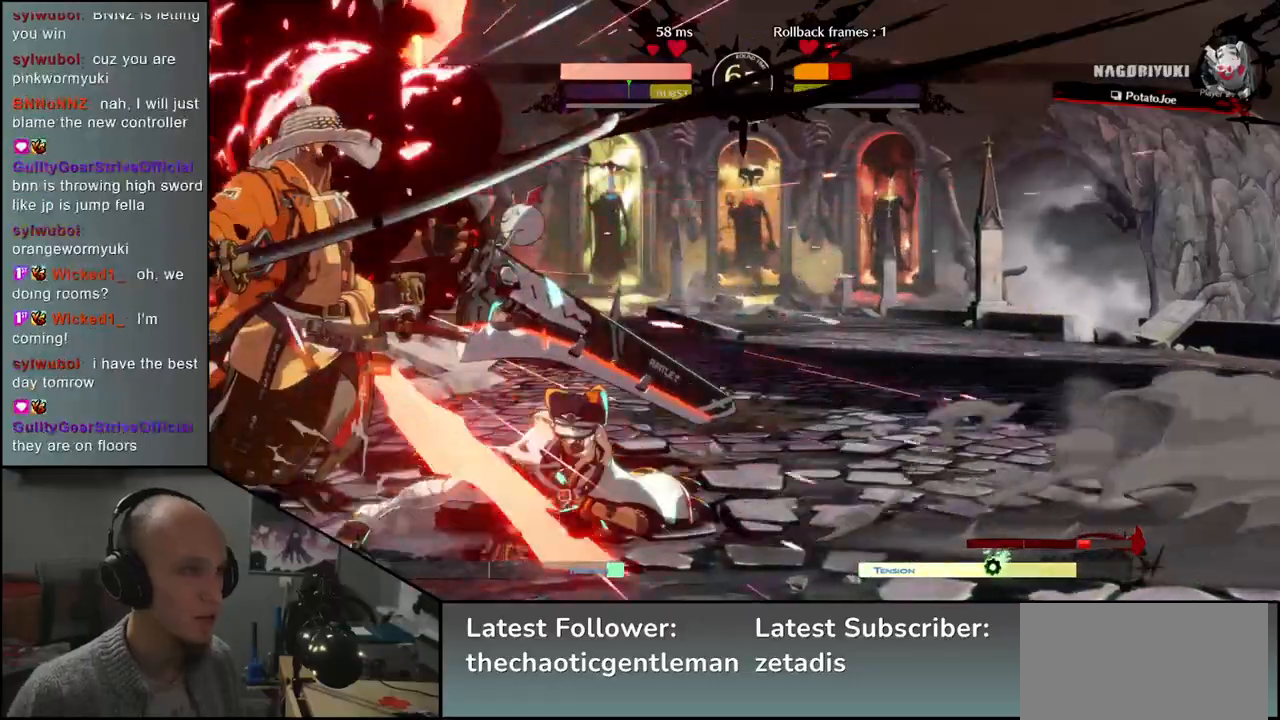
{"buttons": [], "left_stick": "left", "events": [[33, "left_stick", "center"], [300, "left_stick", "left"]]}
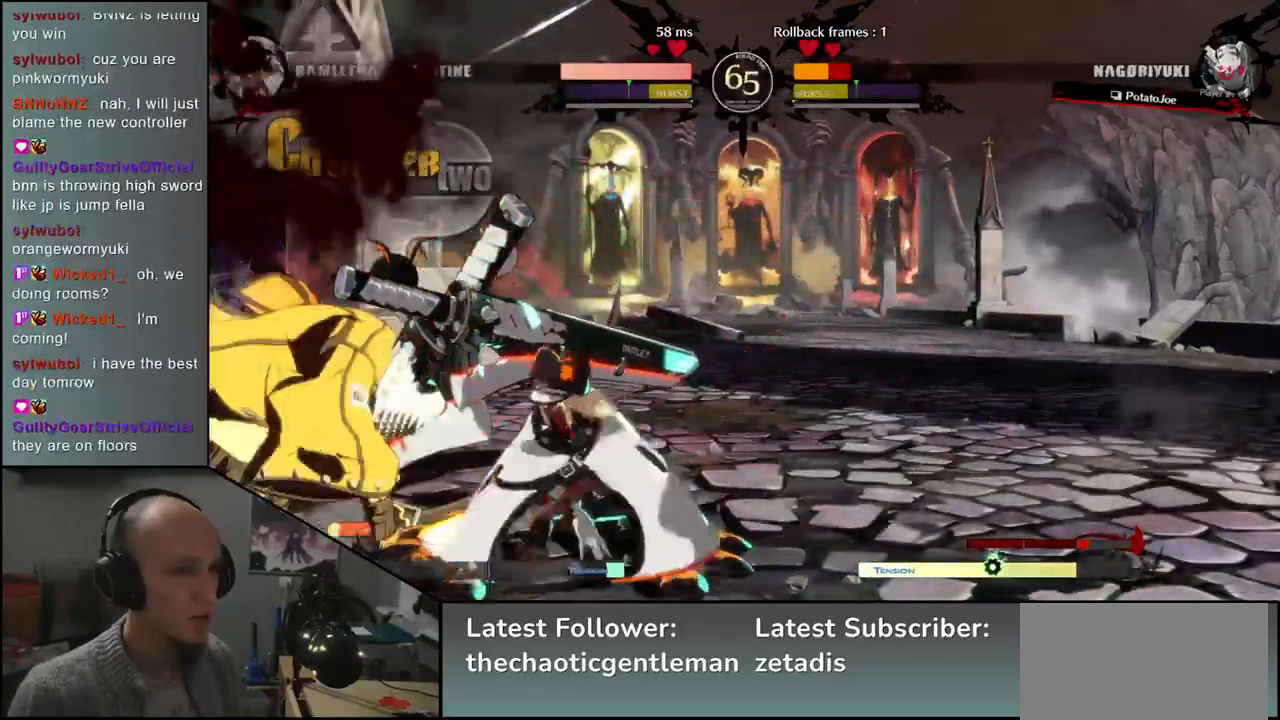
{"buttons": [], "left_stick": "down-left", "events": [[100, "left_stick", "down-left"]]}
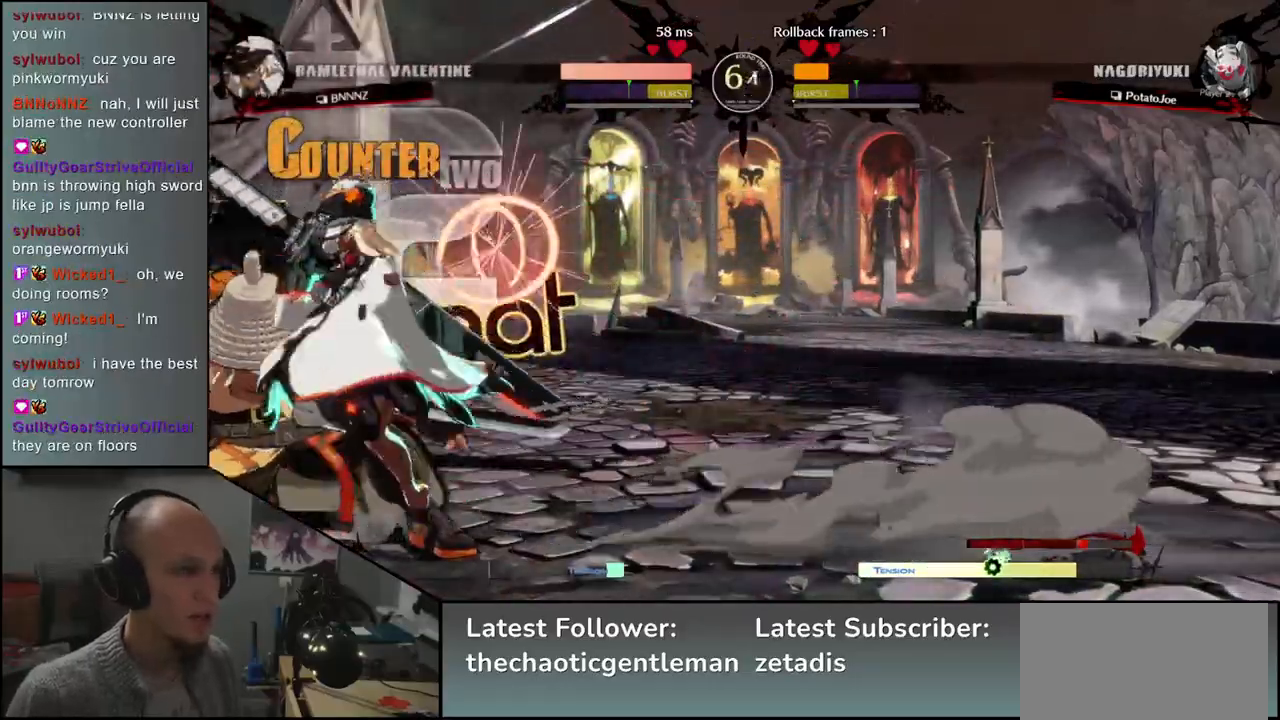
{"buttons": [], "left_stick": "down-left", "events": [[233, "CIRCLE", "down"], [233, "L1", "down"], [233, "R1", "down"], [233, "TRIANGLE", "down"], [383, "L1", "up"], [383, "R1", "up"], [417, "CIRCLE", "up"], [417, "TRIANGLE", "up"]]}
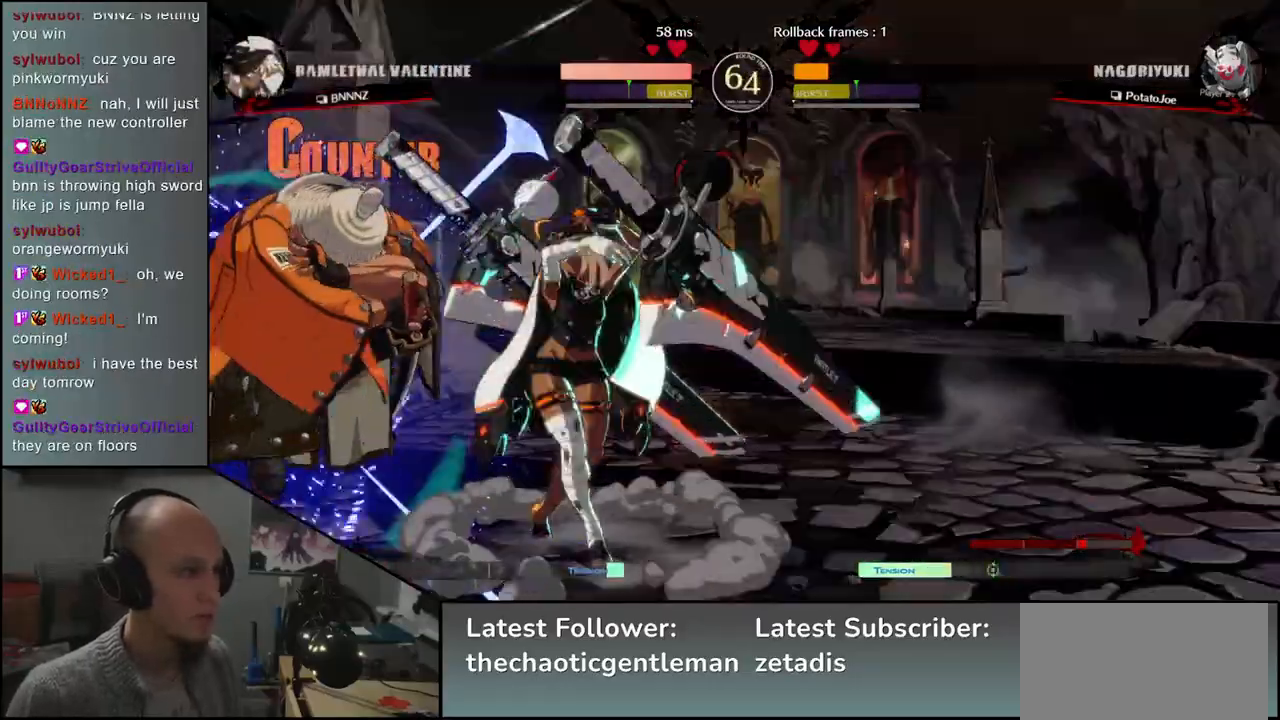
{"buttons": [], "left_stick": "down", "events": [[100, "left_stick", "center"], [233, "left_stick", "down"], [283, "R1", "down"], [350, "R1", "up"], [450, "R1", "down"], [500, "R1", "up"]]}
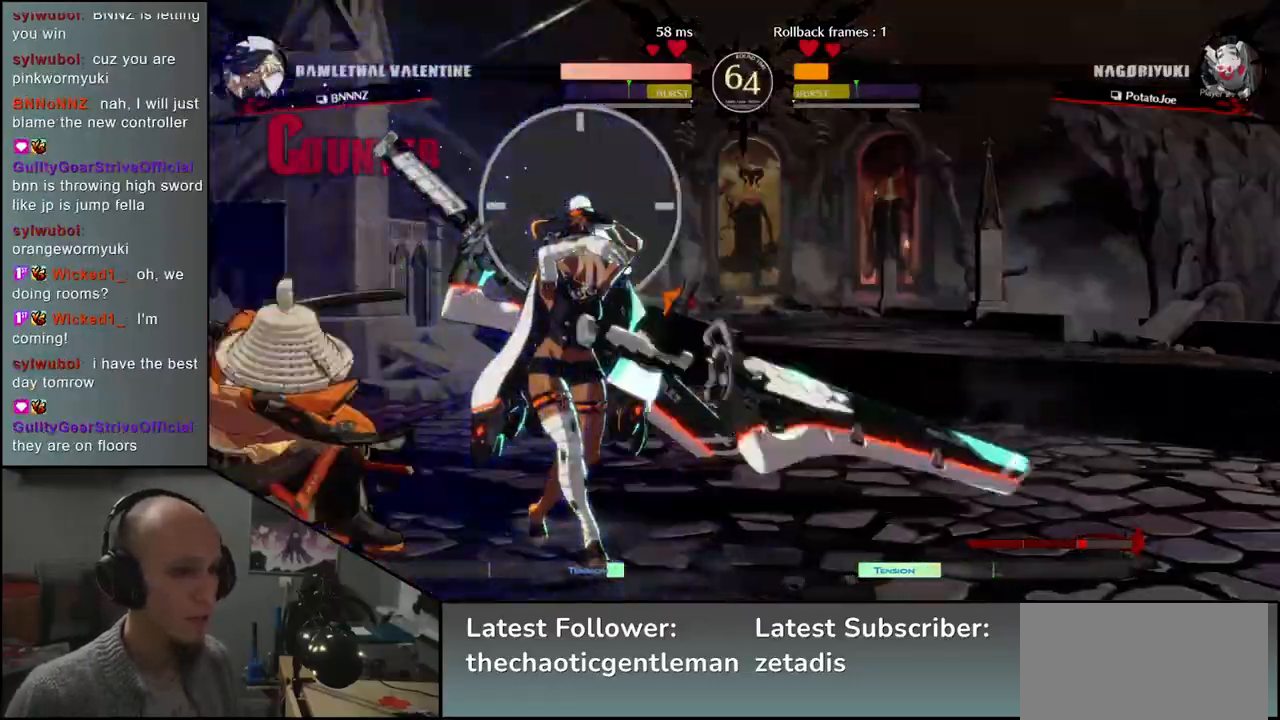
{"buttons": [], "left_stick": "down", "events": [[117, "R1", "down"], [167, "R1", "up"], [250, "R1", "down"], [333, "R1", "up"]]}
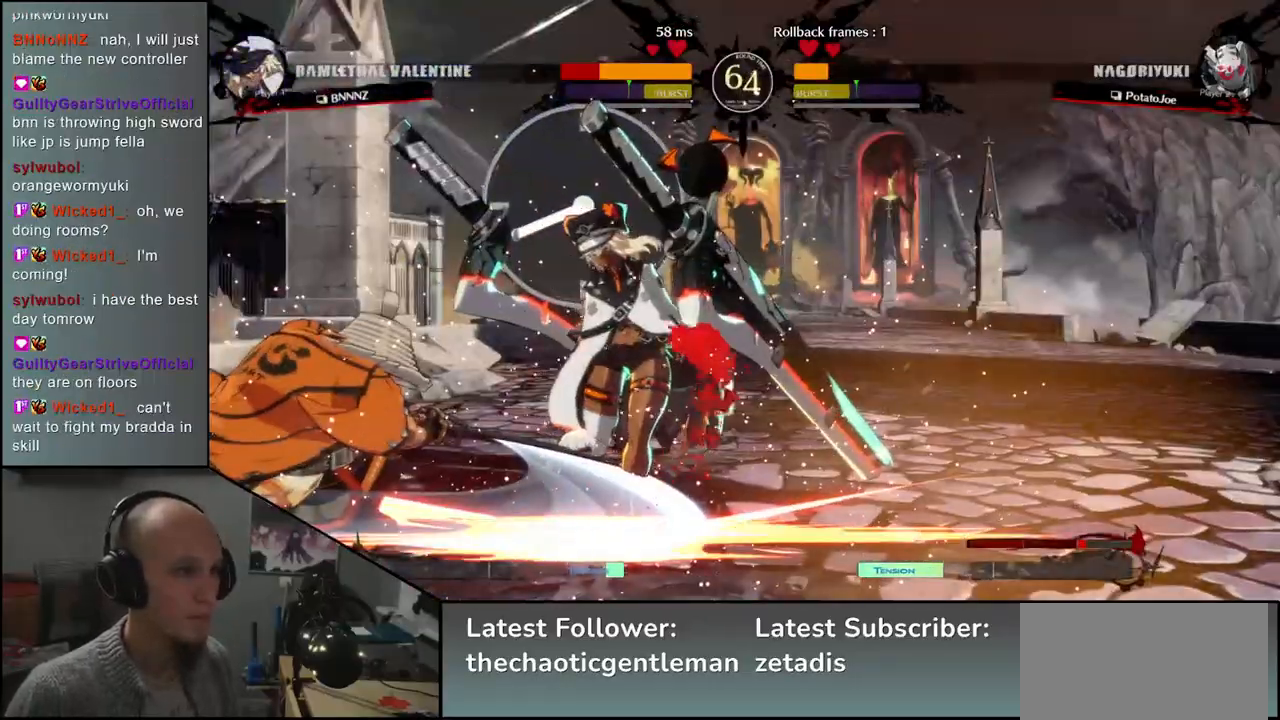
{"buttons": ["L1"], "left_stick": "down", "events": [[50, "left_stick", "left"], [67, "L1", "down"], [150, "L1", "up"], [167, "left_stick", "center"], [267, "left_stick", "left"], [383, "left_stick", "right"], [433, "left_stick", "down"], [500, "L1", "down"]]}
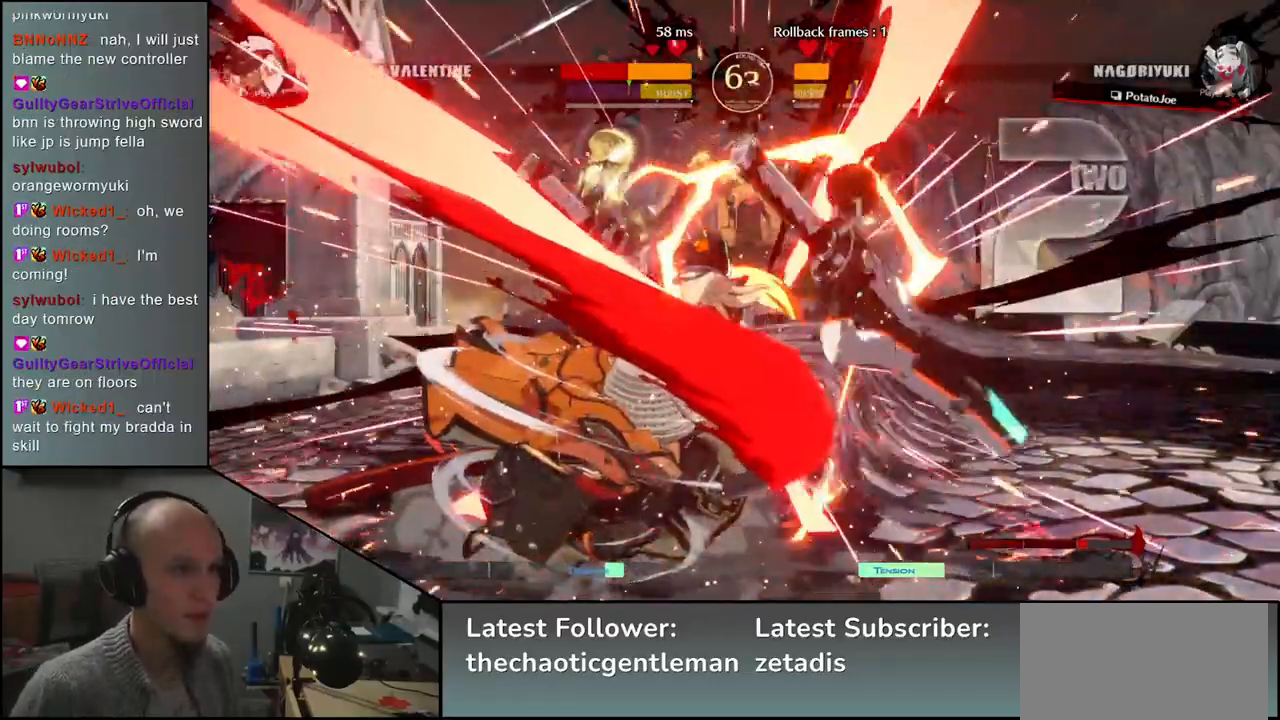
{"buttons": [], "left_stick": "down", "events": [[133, "L1", "up"], [200, "L1", "down"], [300, "L1", "up"], [300, "left_stick", "left"], [450, "left_stick", "down"]]}
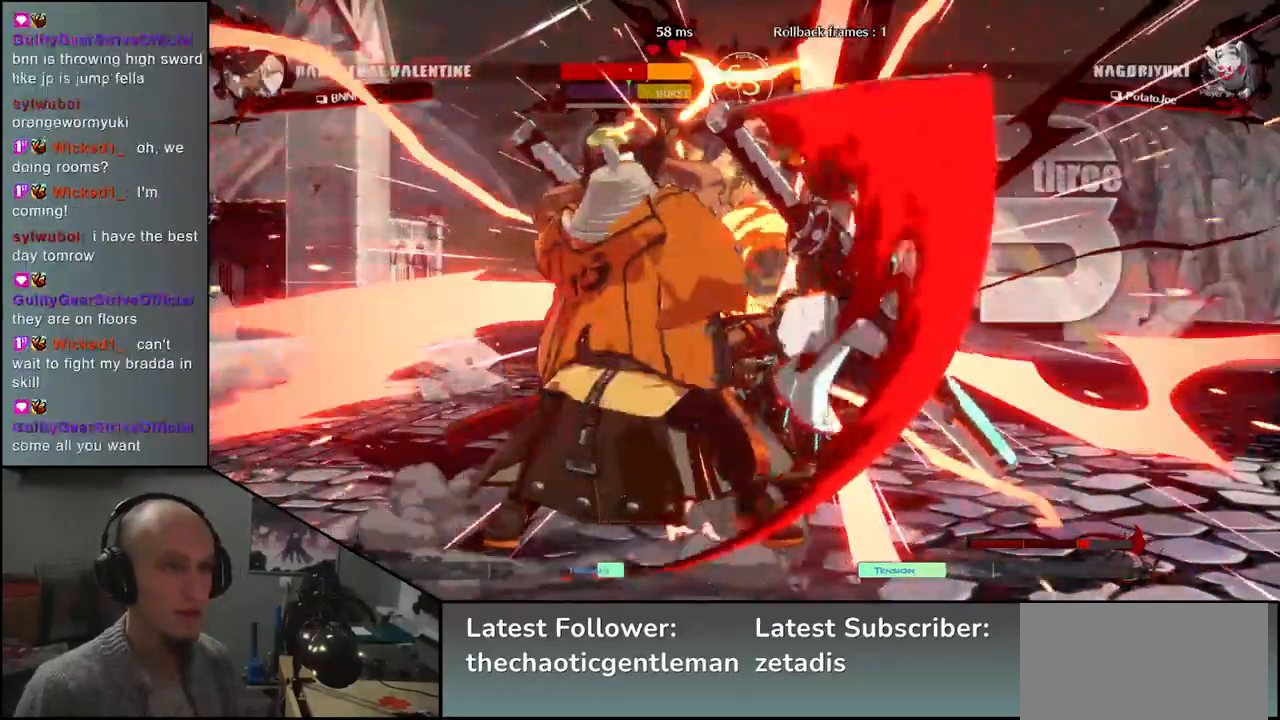
{"buttons": [], "left_stick": "center", "events": [[17, "CROSS", "down"], [17, "left_stick", "right"], [100, "CROSS", "up"], [100, "left_stick", "left"], [450, "left_stick", "center"]]}
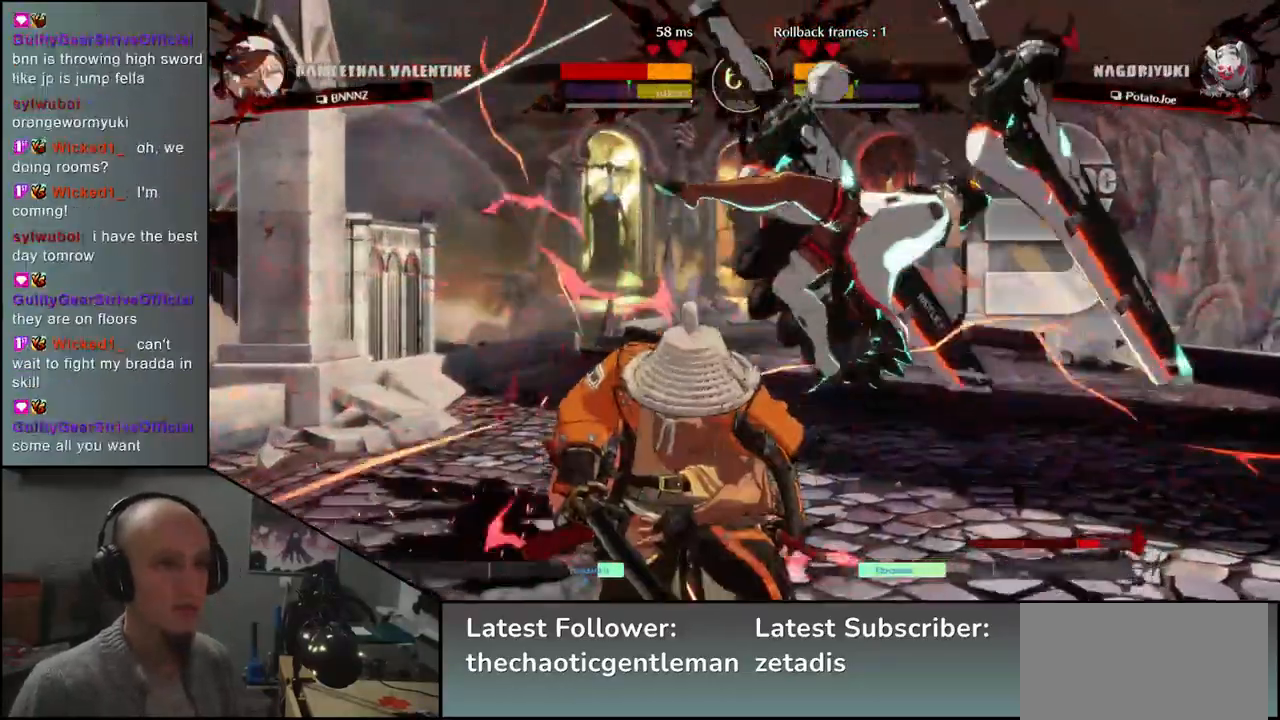
{"buttons": [], "left_stick": "center", "events": [[100, "R1", "down"], [183, "R1", "up"]]}
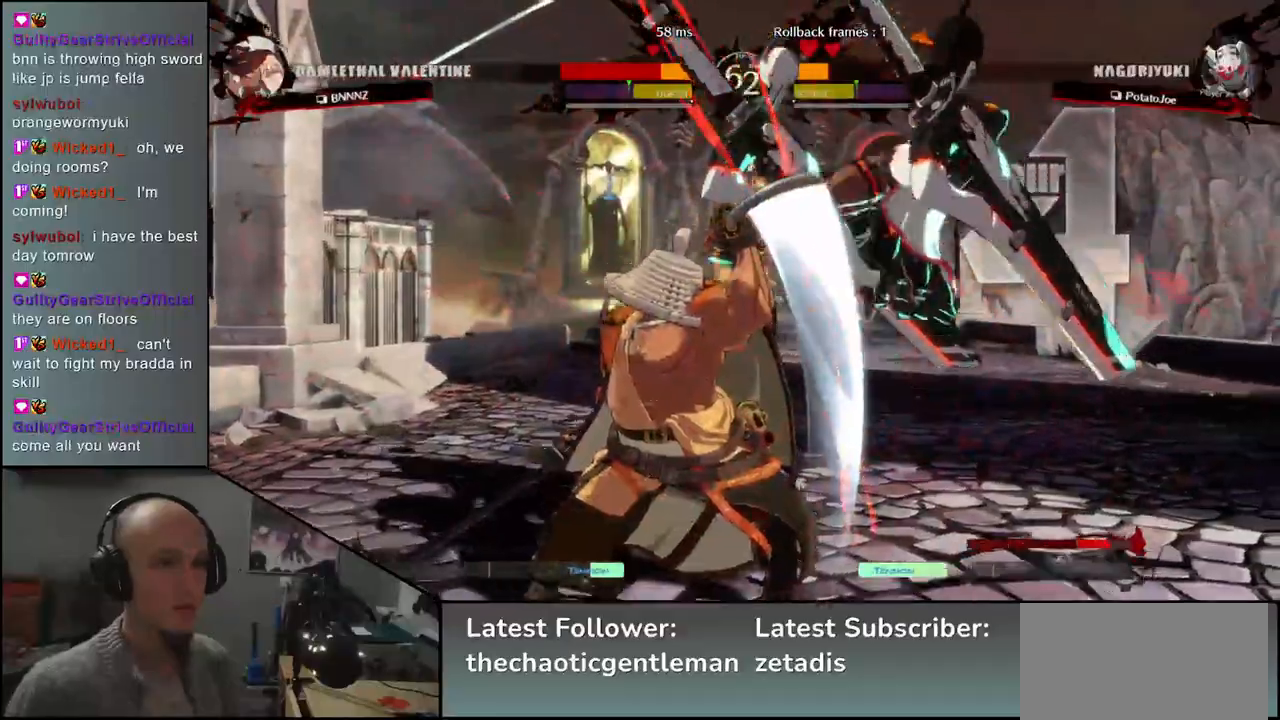
{"buttons": [], "left_stick": "center", "events": [[250, "R1", "down"], [333, "R1", "up"], [433, "R1", "down"], [500, "R1", "up"]]}
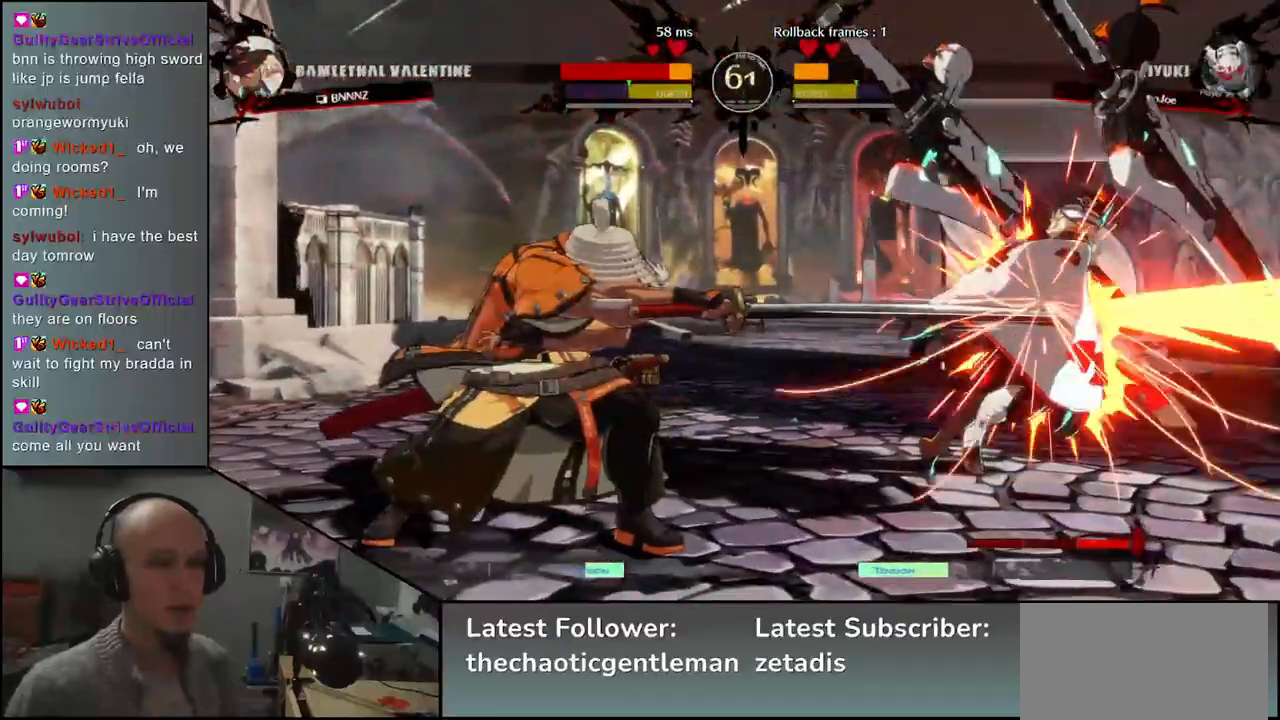
{"buttons": ["R1"], "left_stick": "center", "events": [[83, "R1", "down"], [183, "R1", "up"], [267, "R1", "down"], [367, "R1", "up"], [483, "R1", "down"]]}
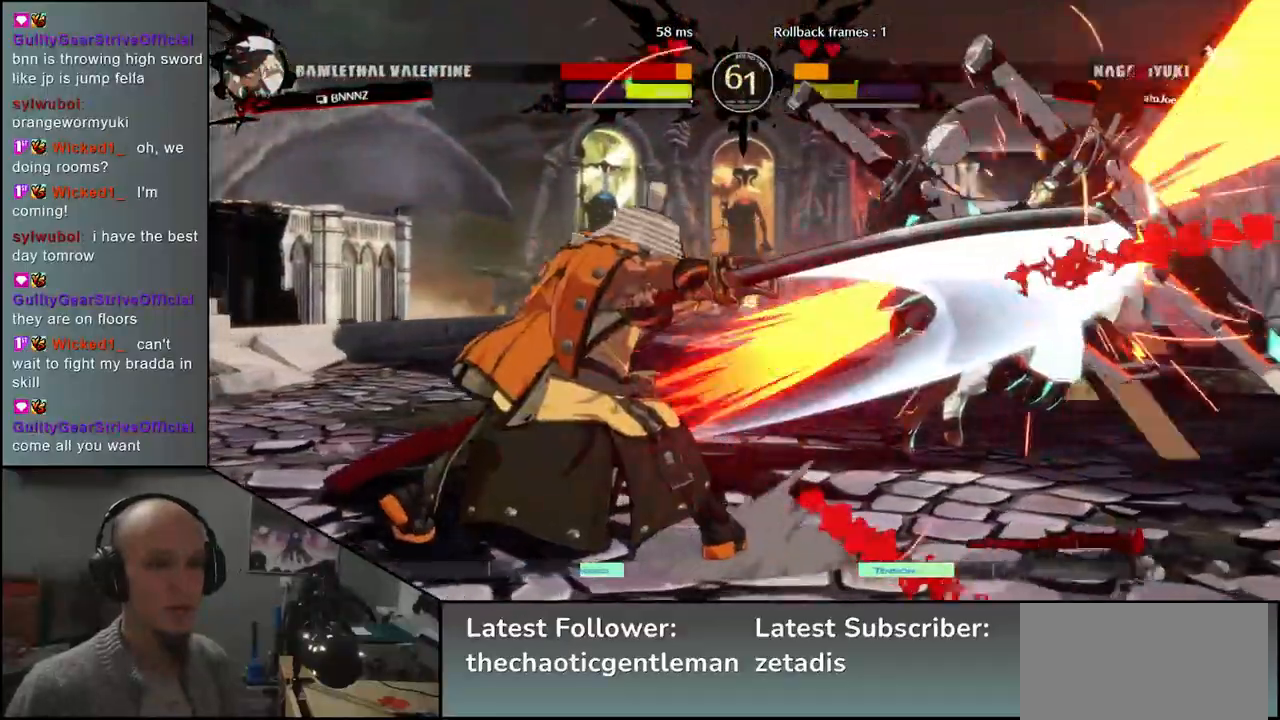
{"buttons": [], "left_stick": "center", "events": [[50, "R1", "up"], [167, "R1", "down"], [267, "R1", "up"], [367, "R1", "down"], [467, "R1", "up"]]}
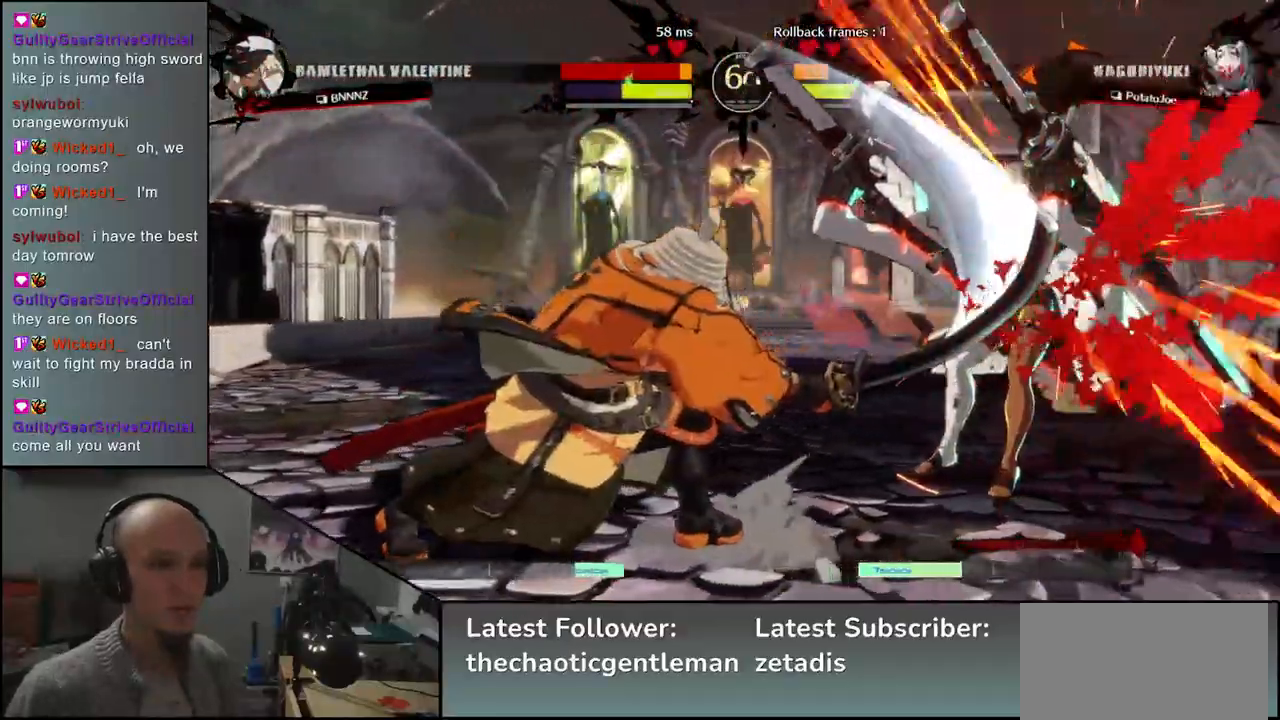
{"buttons": [], "left_stick": "center", "events": [[67, "R1", "down"], [167, "R1", "up"]]}
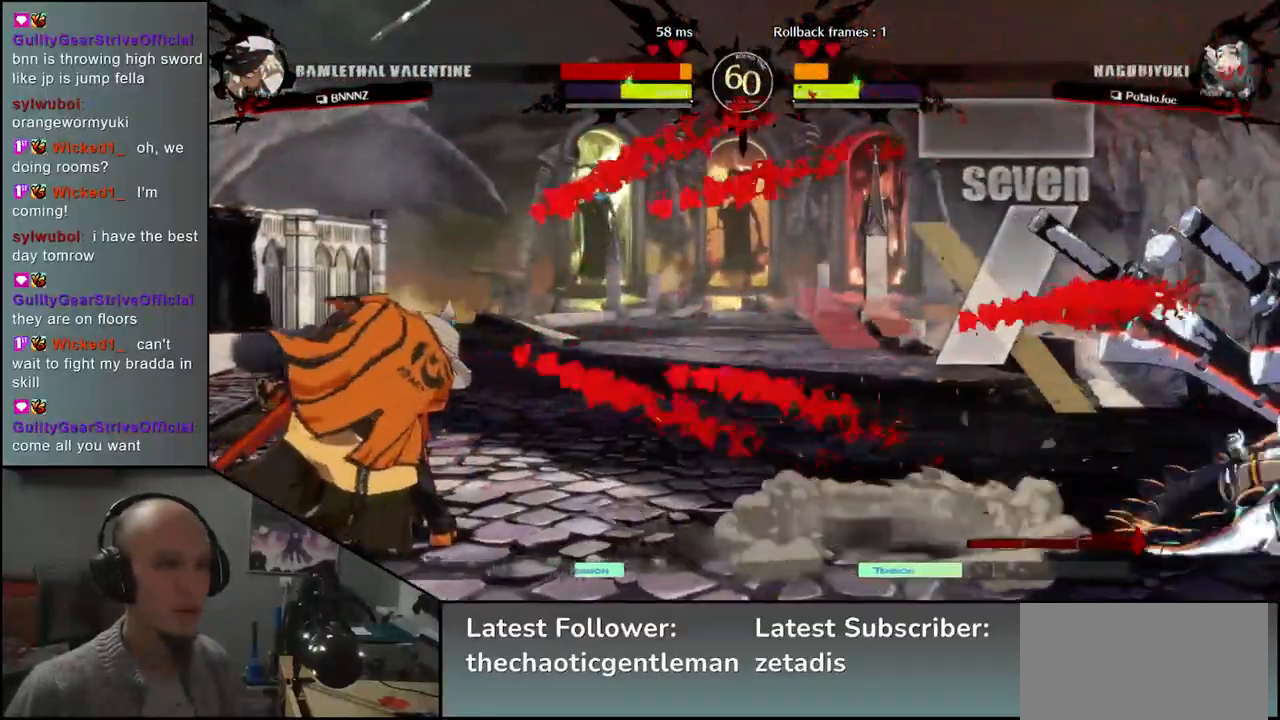
{"buttons": [], "left_stick": "center", "events": []}
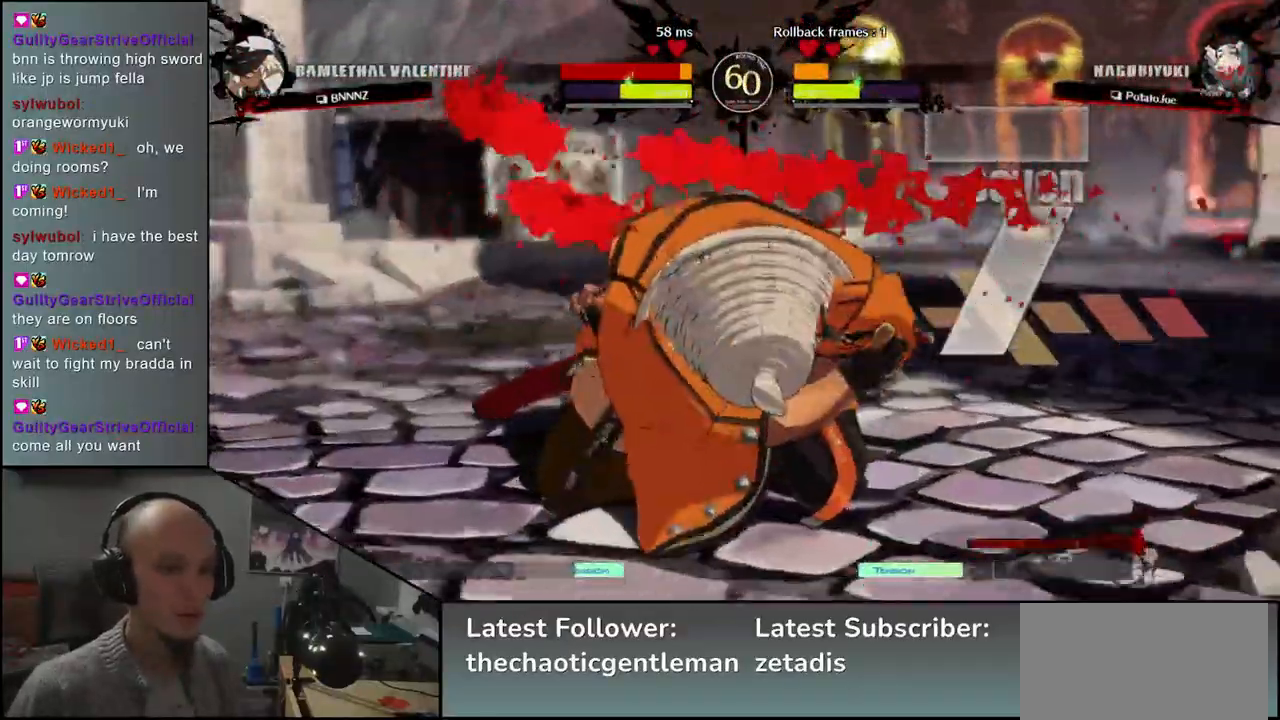
{"buttons": [], "left_stick": "center", "events": []}
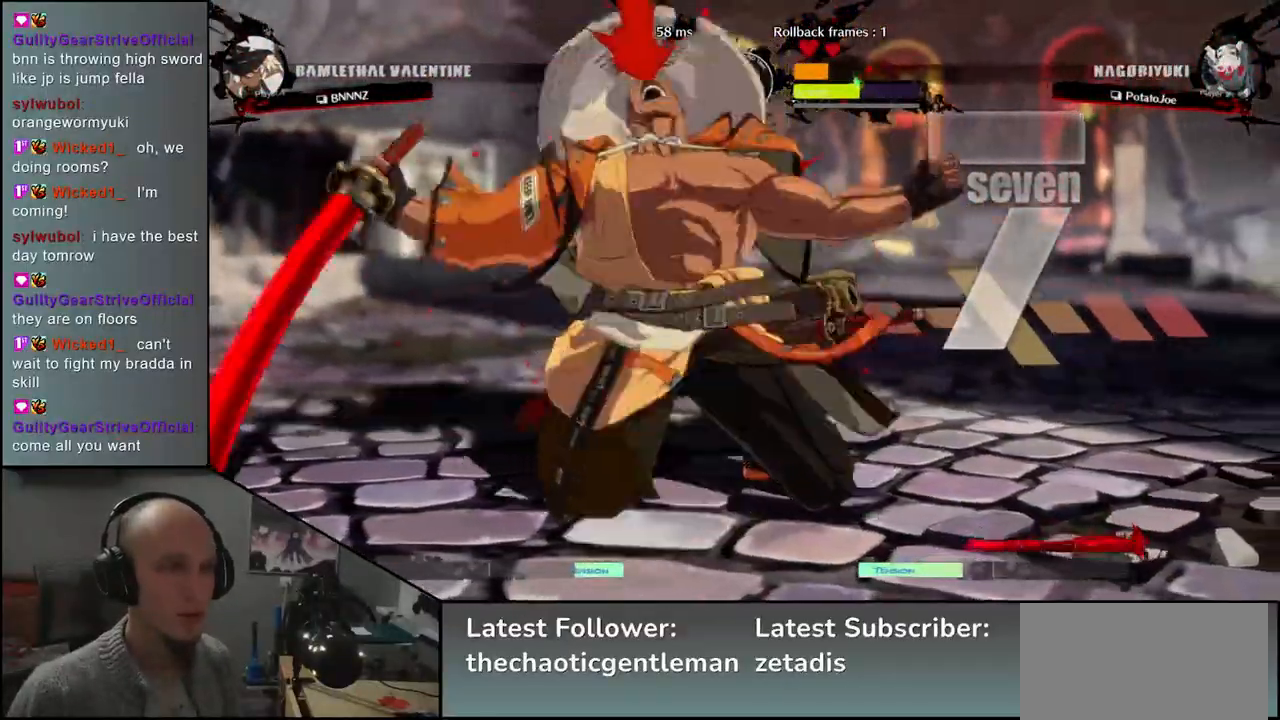
{"buttons": [], "left_stick": "left", "events": [[350, "left_stick", "left"]]}
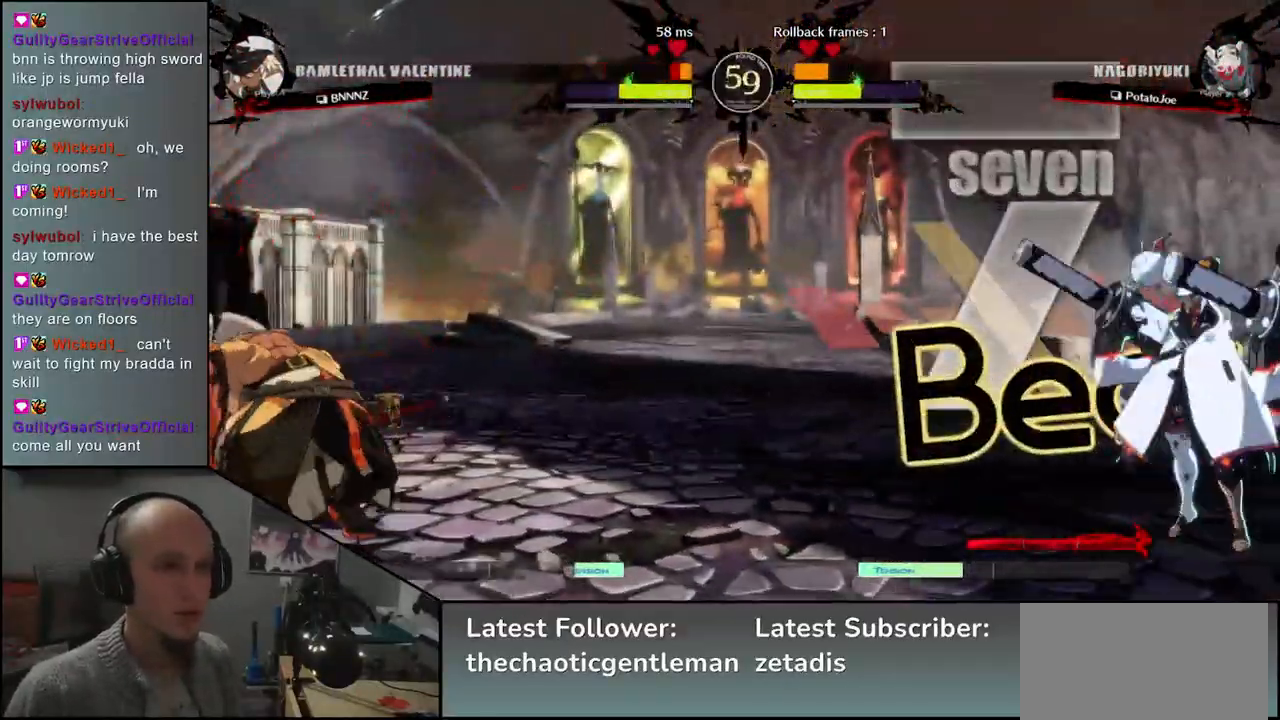
{"buttons": [], "left_stick": "left", "events": []}
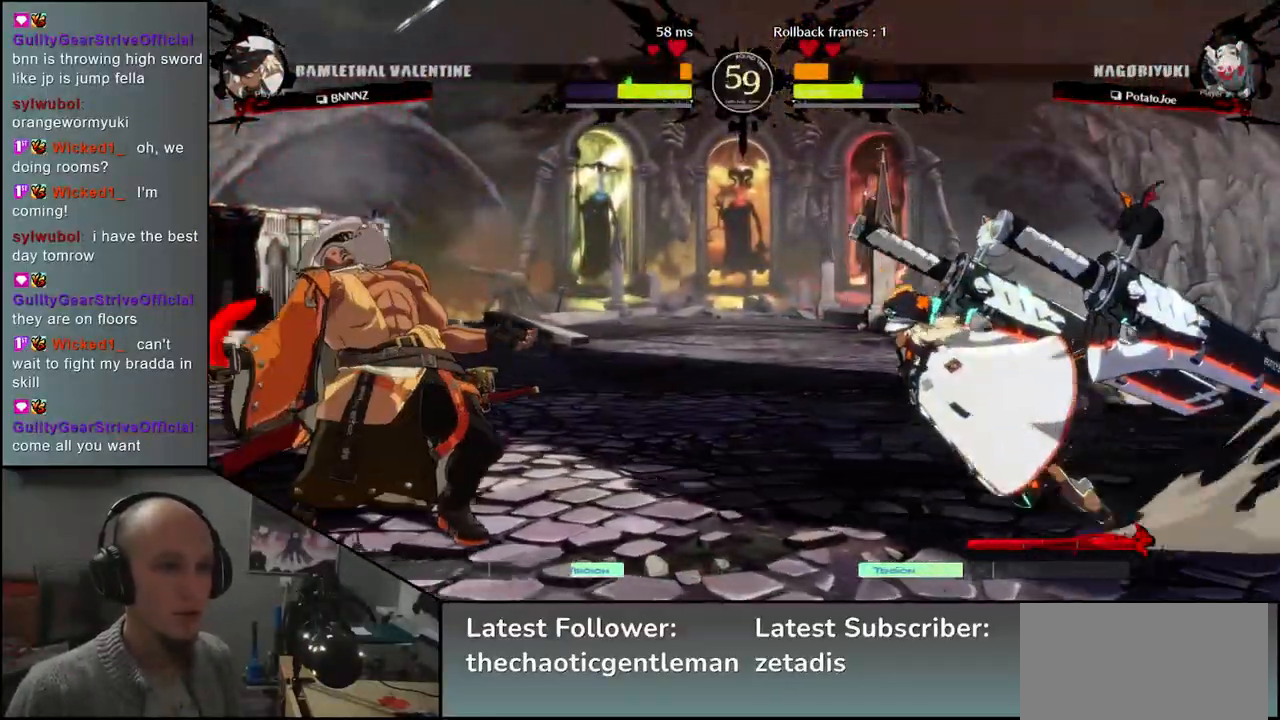
{"buttons": ["R2"], "left_stick": "down-left", "events": [[283, "R2", "down"], [283, "left_stick", "down-left"]]}
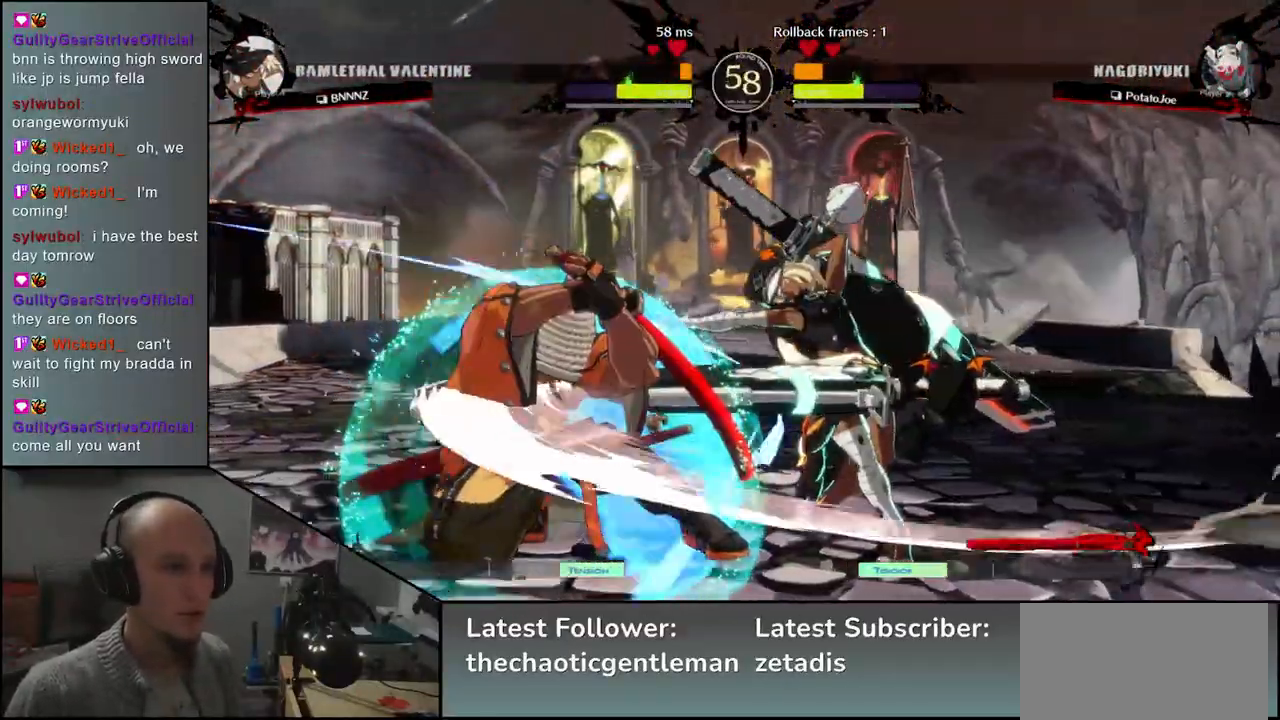
{"buttons": ["R2"], "left_stick": "down-left", "events": []}
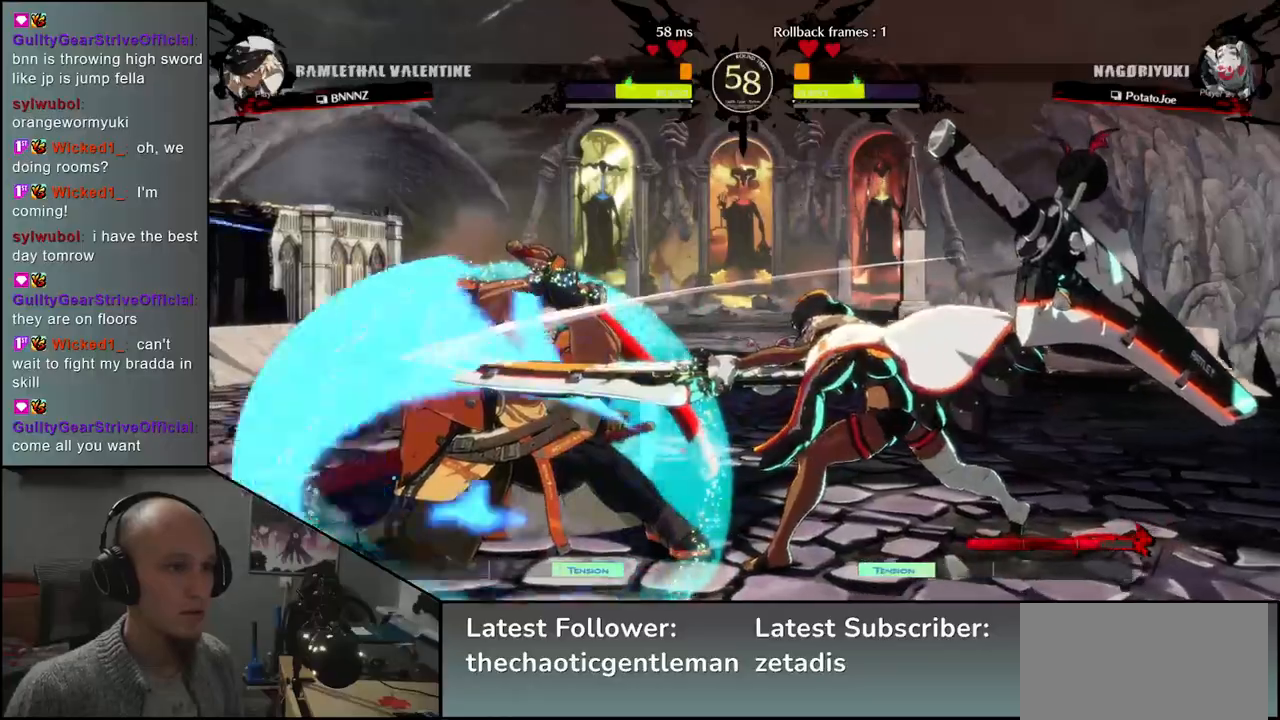
{"buttons": [], "left_stick": "down-left", "events": [[250, "R2", "up"]]}
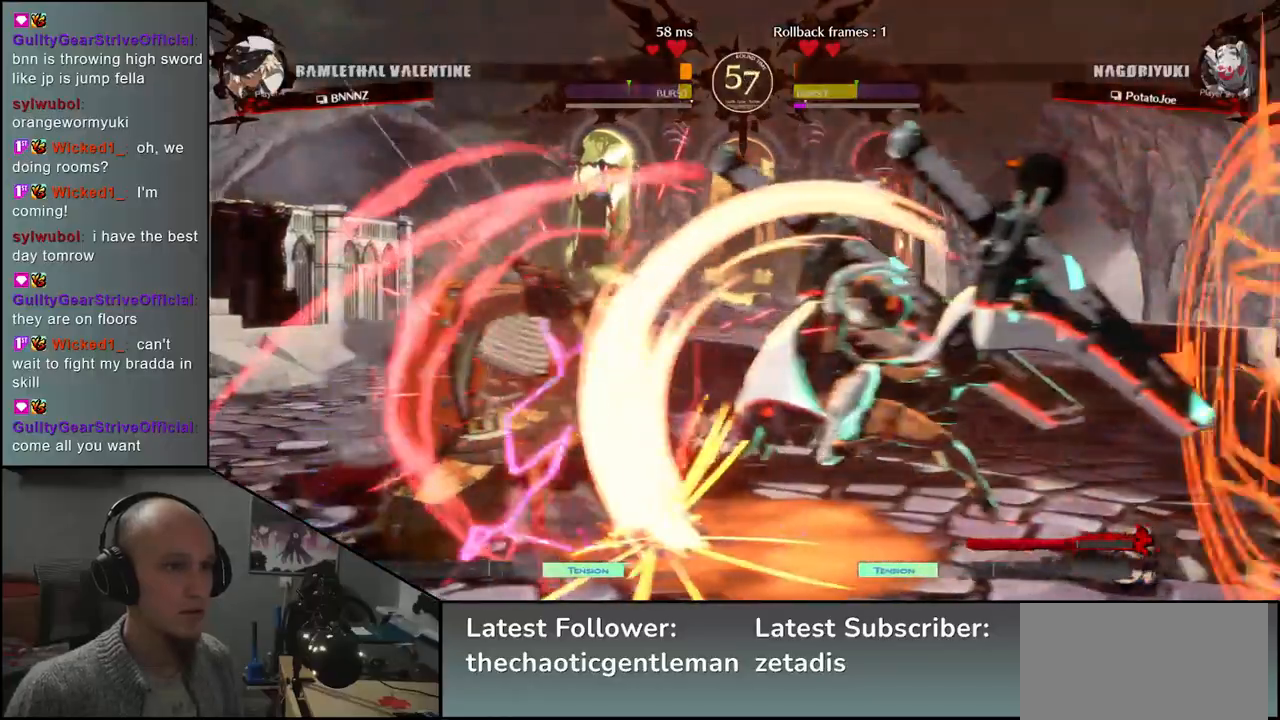
{"buttons": ["SQUARE"], "left_stick": "right", "events": [[283, "left_stick", "left"], [383, "left_stick", "down"], [467, "SQUARE", "down"], [467, "left_stick", "right"]]}
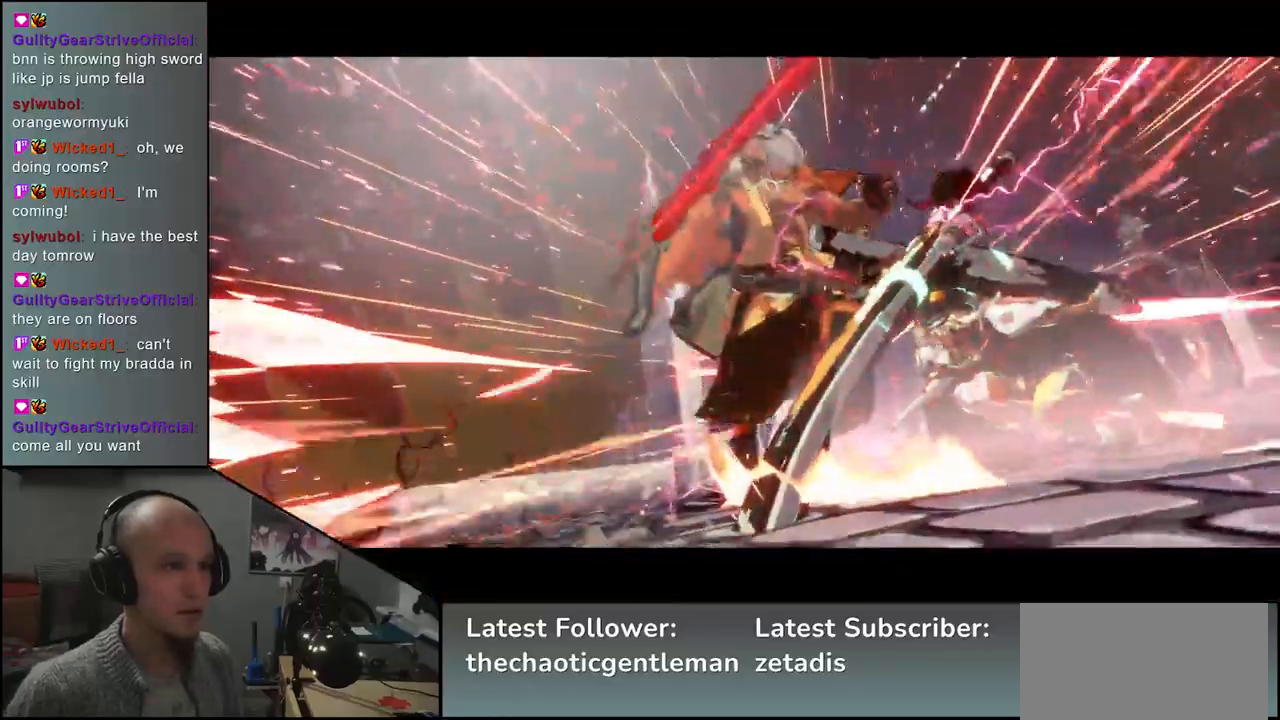
{"buttons": [], "left_stick": "center", "events": [[117, "SQUARE", "up"], [167, "left_stick", "down"], [267, "left_stick", "left"], [483, "left_stick", "center"]]}